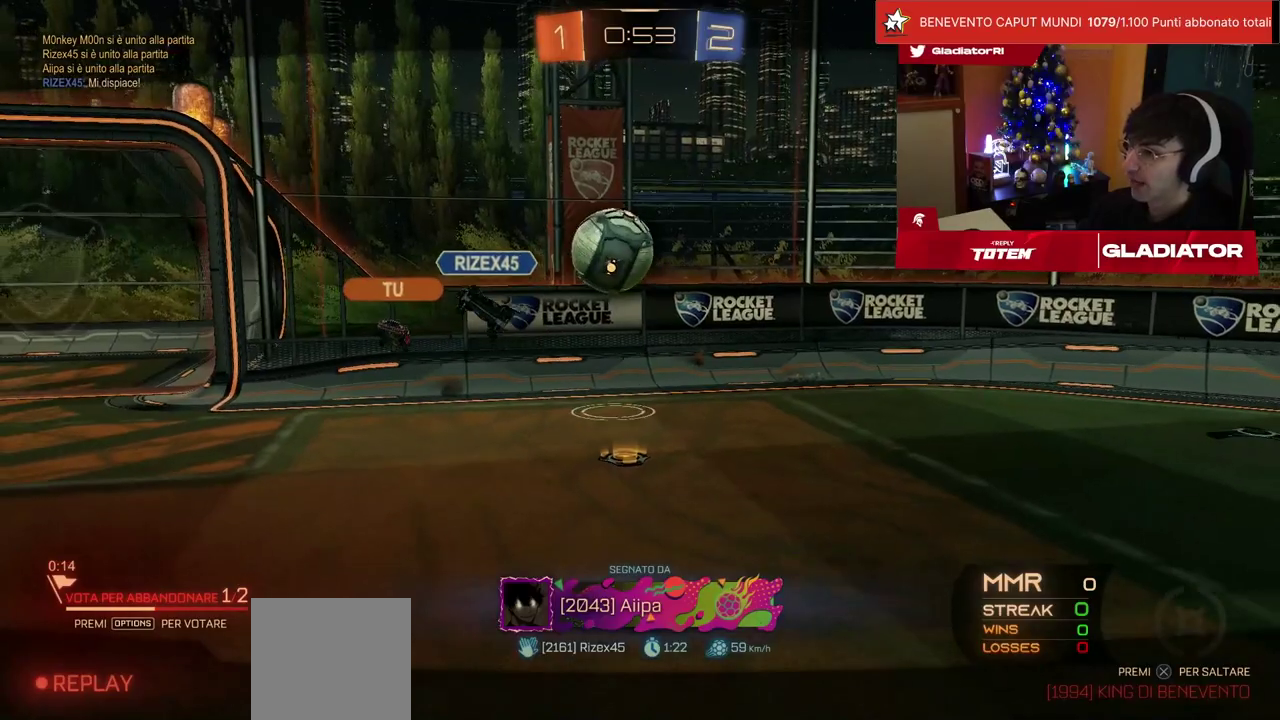
Gameplay with a controller (PlayStation layout); each line is a JSON object with the inputs held at the frame after it. "events" lists button and stick changes between this image and that frame as [ms after this image, input, new state], when the widget could be followed in between. Not read: L3 R3.
{"buttons": [], "left_stick": "center", "events": []}
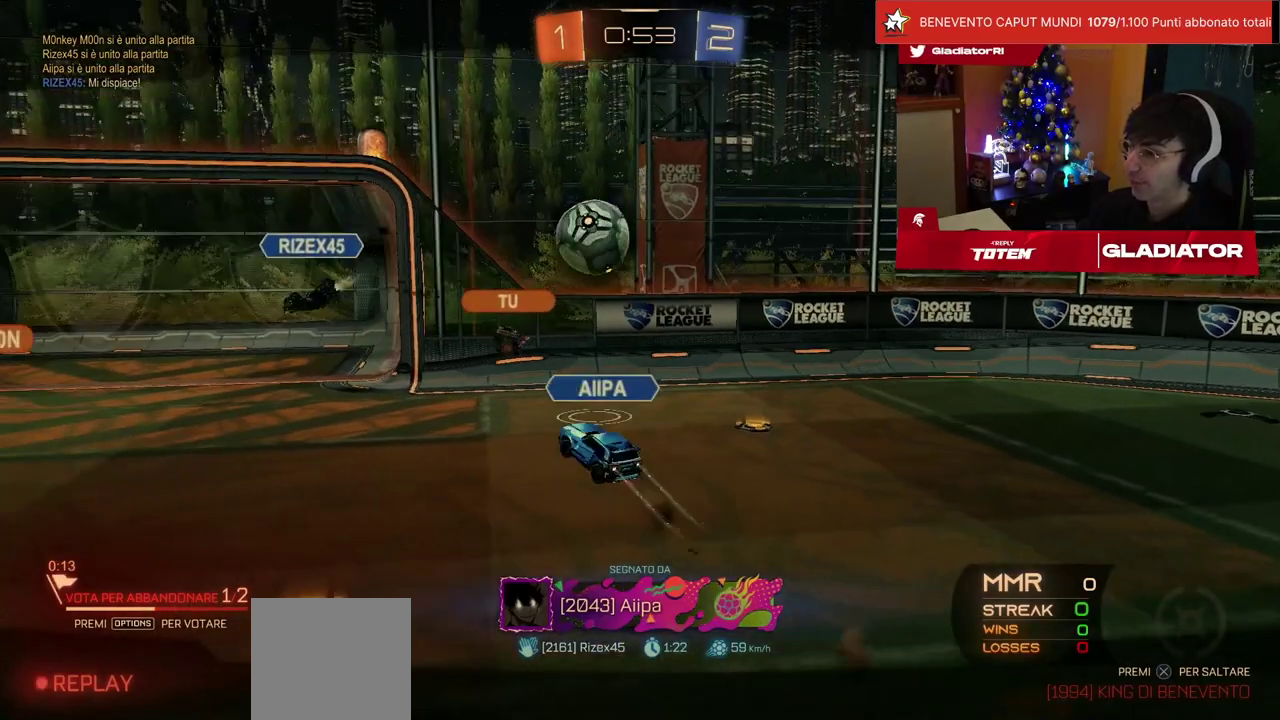
{"buttons": [], "left_stick": "center", "events": [[150, "CROSS", "down"], [283, "CROSS", "up"]]}
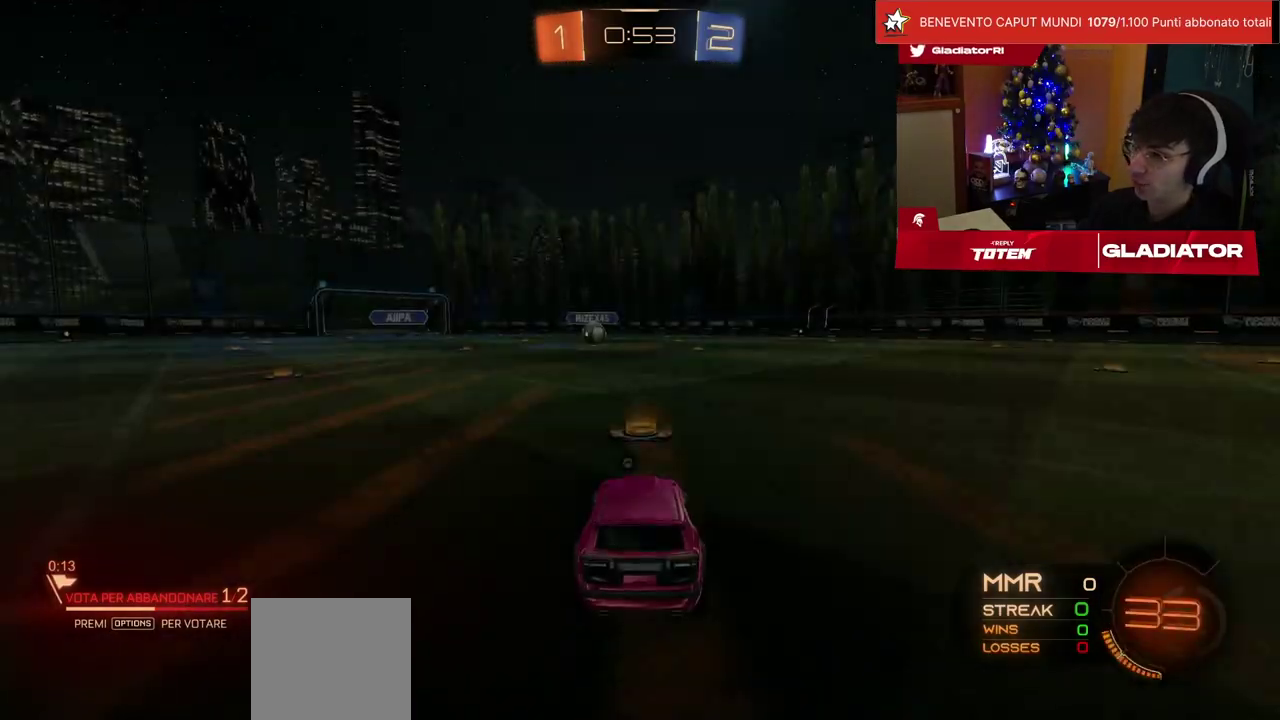
{"buttons": [], "left_stick": "center", "events": [[167, "TRIANGLE", "down"], [250, "TRIANGLE", "up"]]}
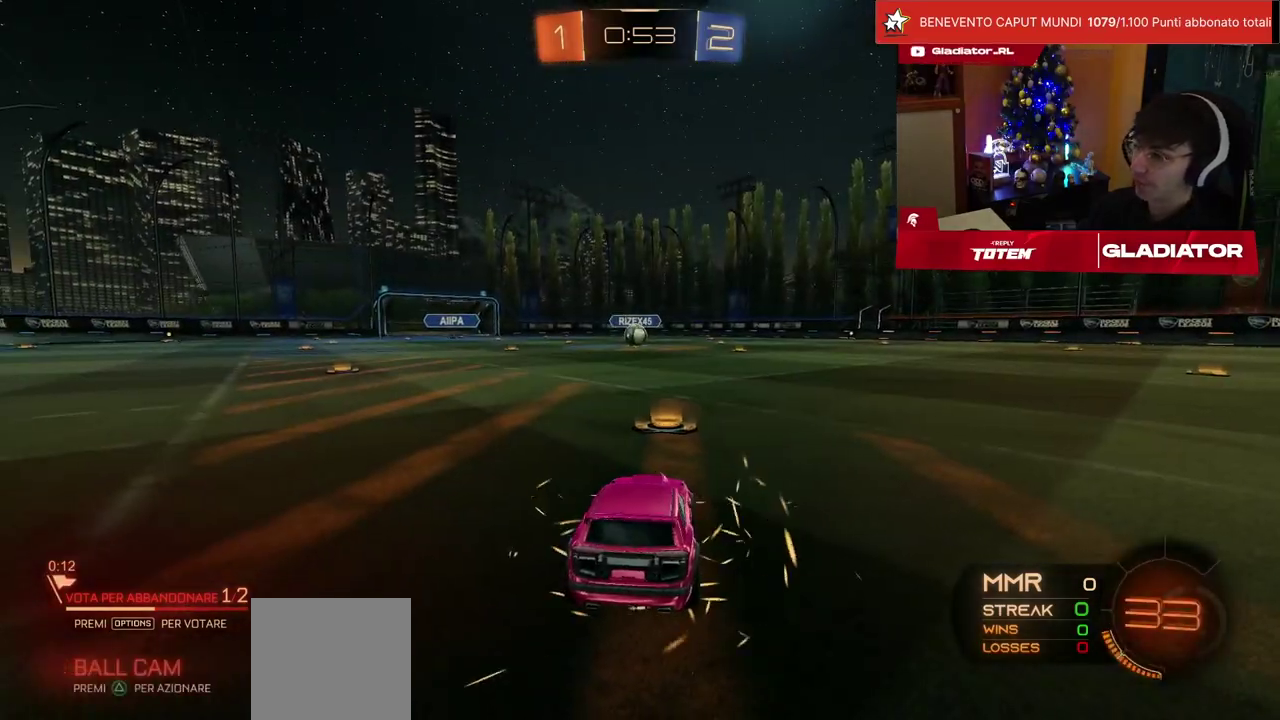
{"buttons": [], "left_stick": "down", "events": [[183, "SQUARE", "down"], [233, "SQUARE", "up"], [317, "SQUARE", "down"], [367, "left_stick", "down-left"], [383, "SQUARE", "up"], [450, "SQUARE", "down"], [467, "left_stick", "down"], [500, "SQUARE", "up"]]}
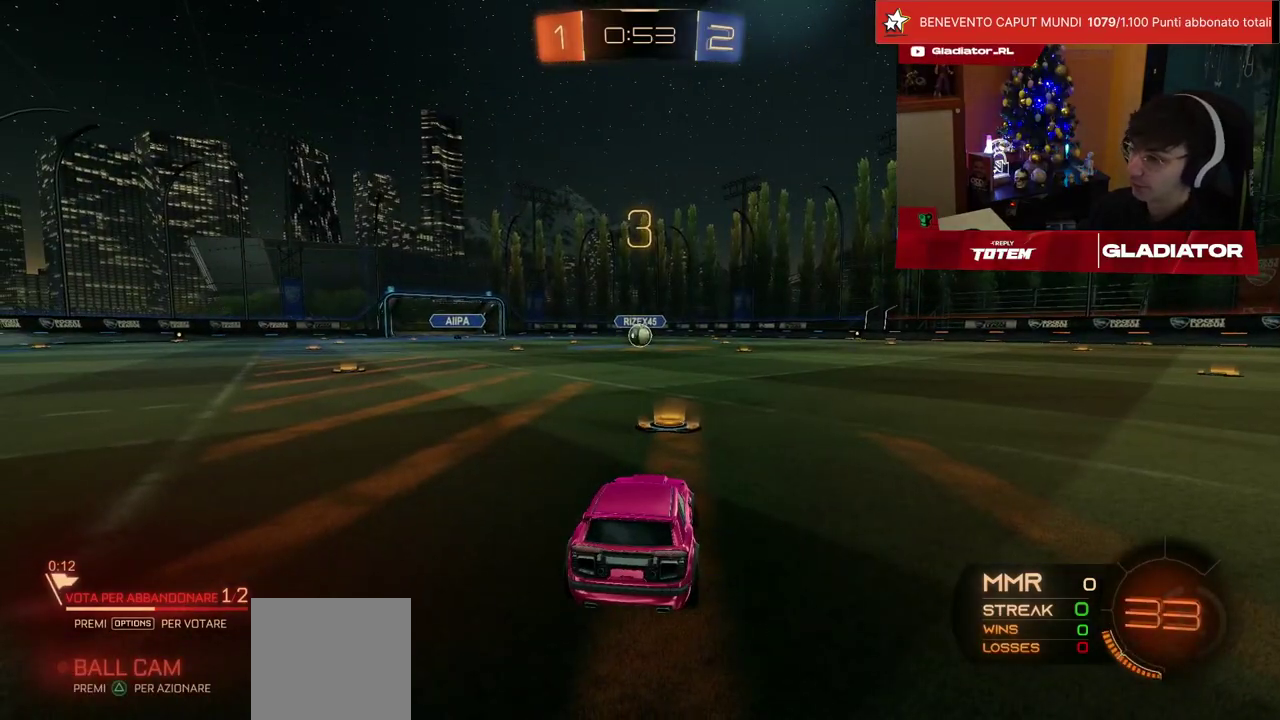
{"buttons": [], "left_stick": "down-left", "events": [[17, "left_stick", "down-right"], [67, "left_stick", "right"], [100, "SQUARE", "down"], [133, "left_stick", "up-right"], [183, "left_stick", "up"], [250, "SQUARE", "up"], [267, "left_stick", "up-left"], [300, "SQUARE", "down"], [367, "left_stick", "left"], [433, "SQUARE", "up"], [467, "left_stick", "down-left"]]}
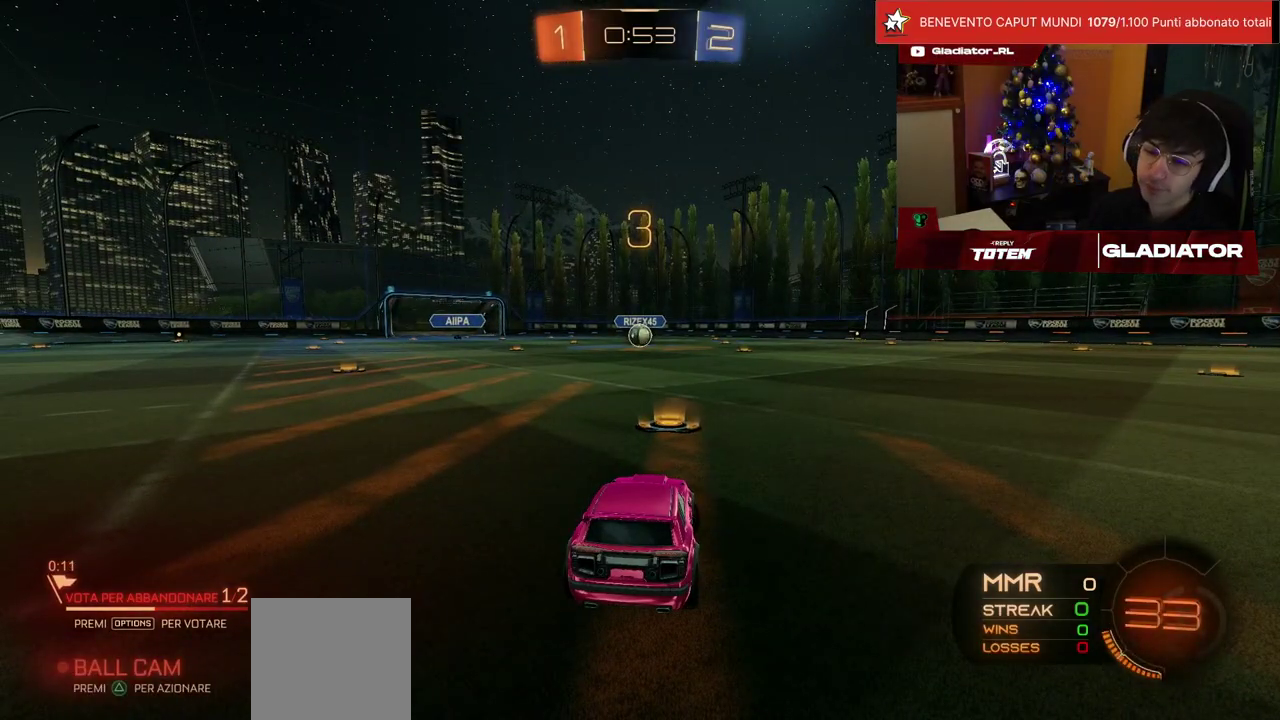
{"buttons": [], "left_stick": "center", "events": [[33, "left_stick", "down"], [100, "left_stick", "down-right"], [117, "SQUARE", "down"], [167, "left_stick", "right"], [200, "SQUARE", "up"], [217, "left_stick", "up-right"], [300, "left_stick", "up-left"], [417, "left_stick", "center"]]}
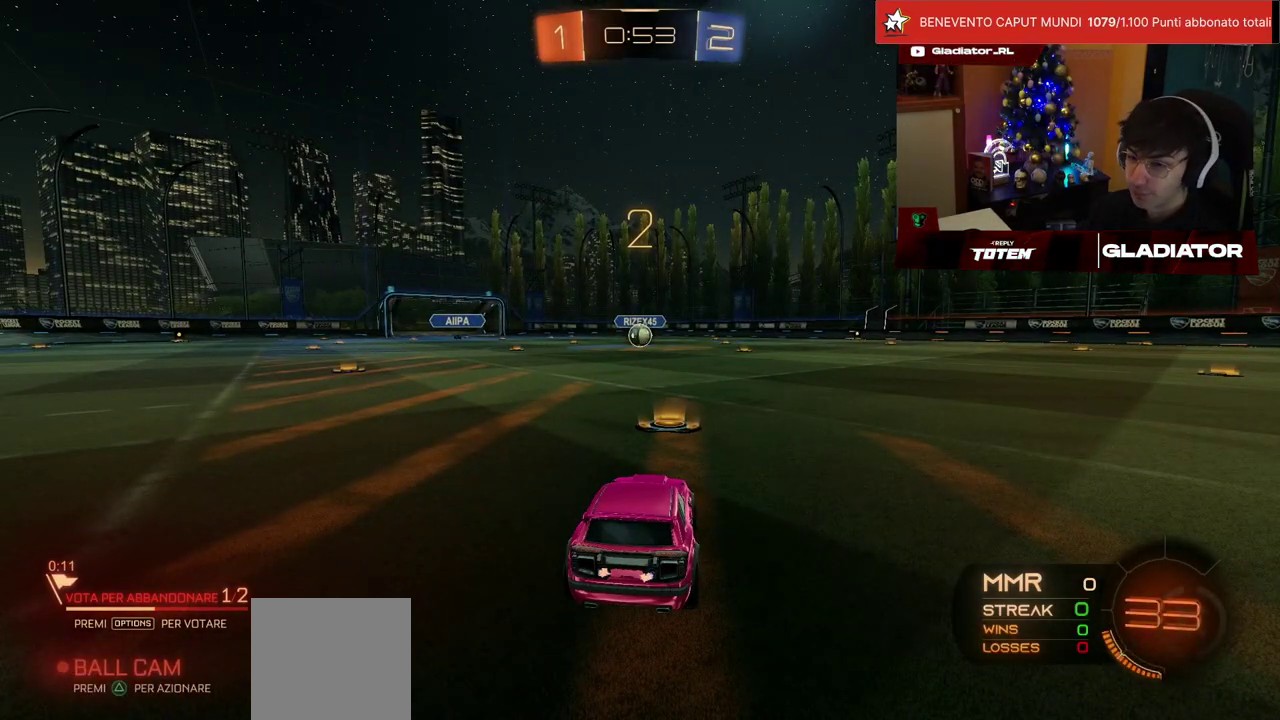
{"buttons": [], "left_stick": "center", "events": []}
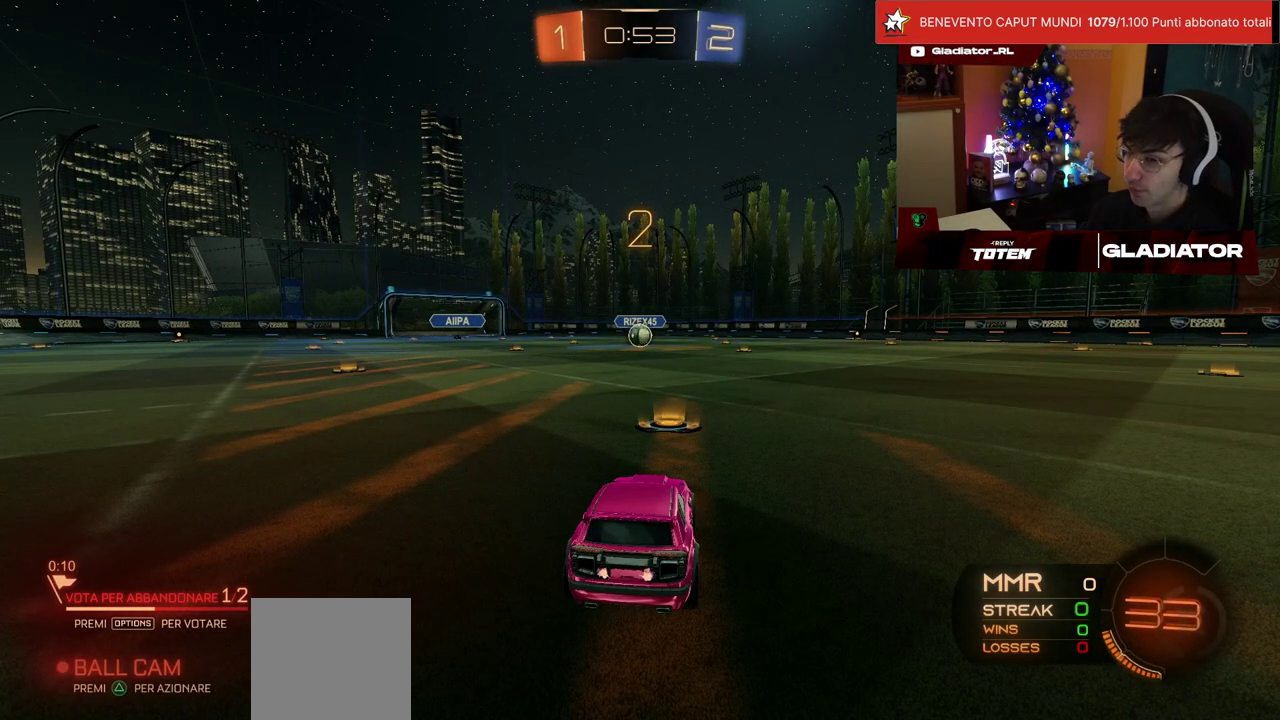
{"buttons": ["R1", "R2"], "left_stick": "center", "events": [[100, "R2", "down"], [167, "R1", "down"]]}
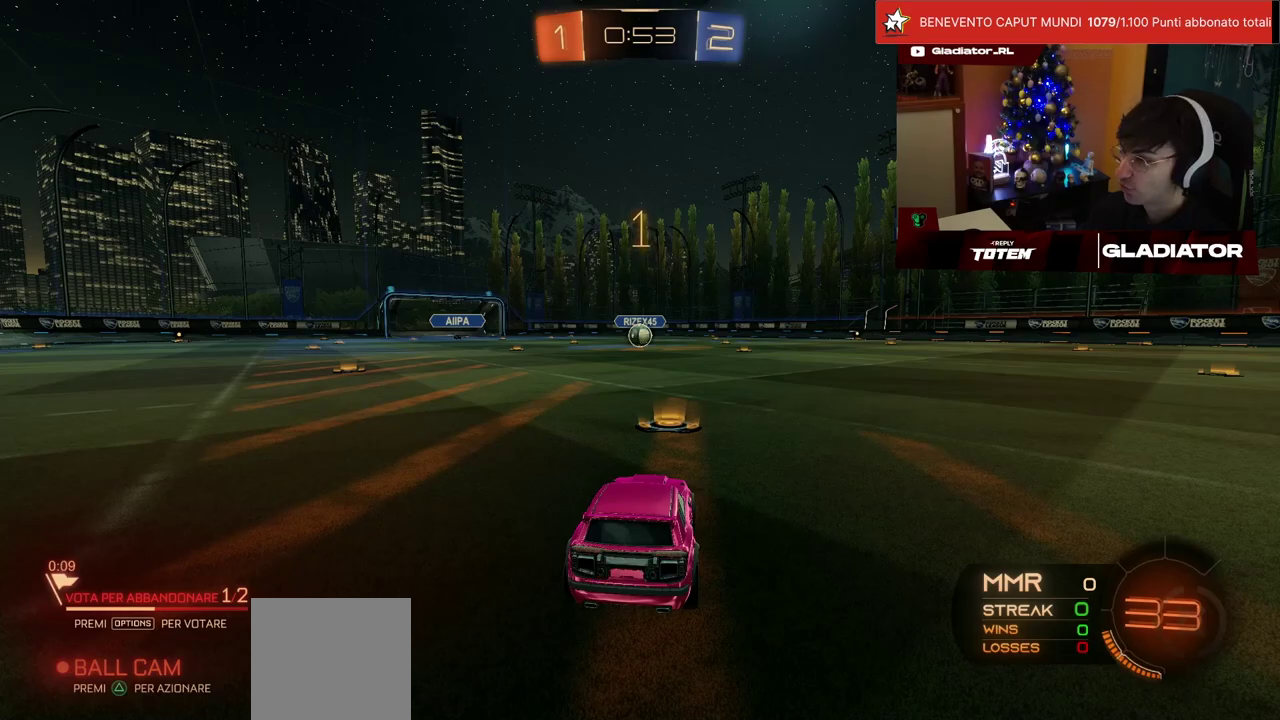
{"buttons": ["R1", "R2"], "left_stick": "center", "events": []}
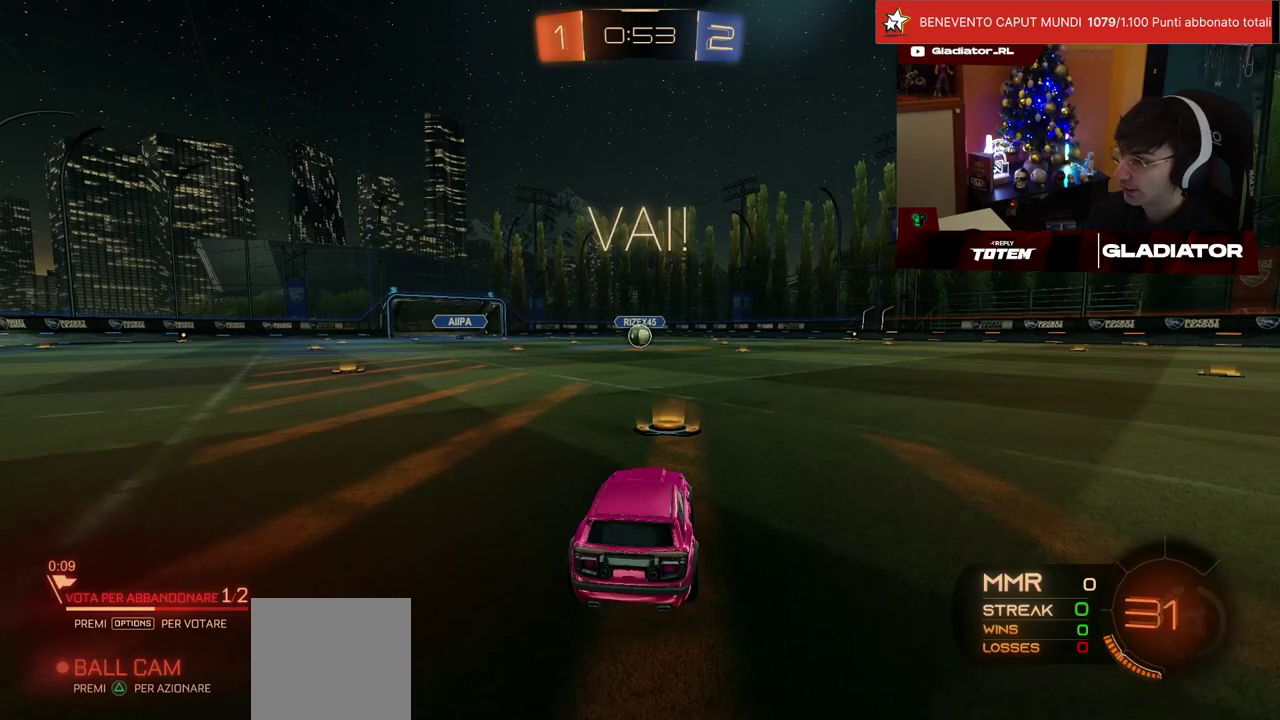
{"buttons": ["R1", "R2"], "left_stick": "down", "events": [[233, "left_stick", "up-left"], [250, "CROSS", "down"], [300, "L1", "down"], [317, "CROSS", "up"], [350, "left_stick", "up-right"], [367, "CROSS", "down"], [433, "CROSS", "up"], [433, "L1", "up"], [450, "left_stick", "down"]]}
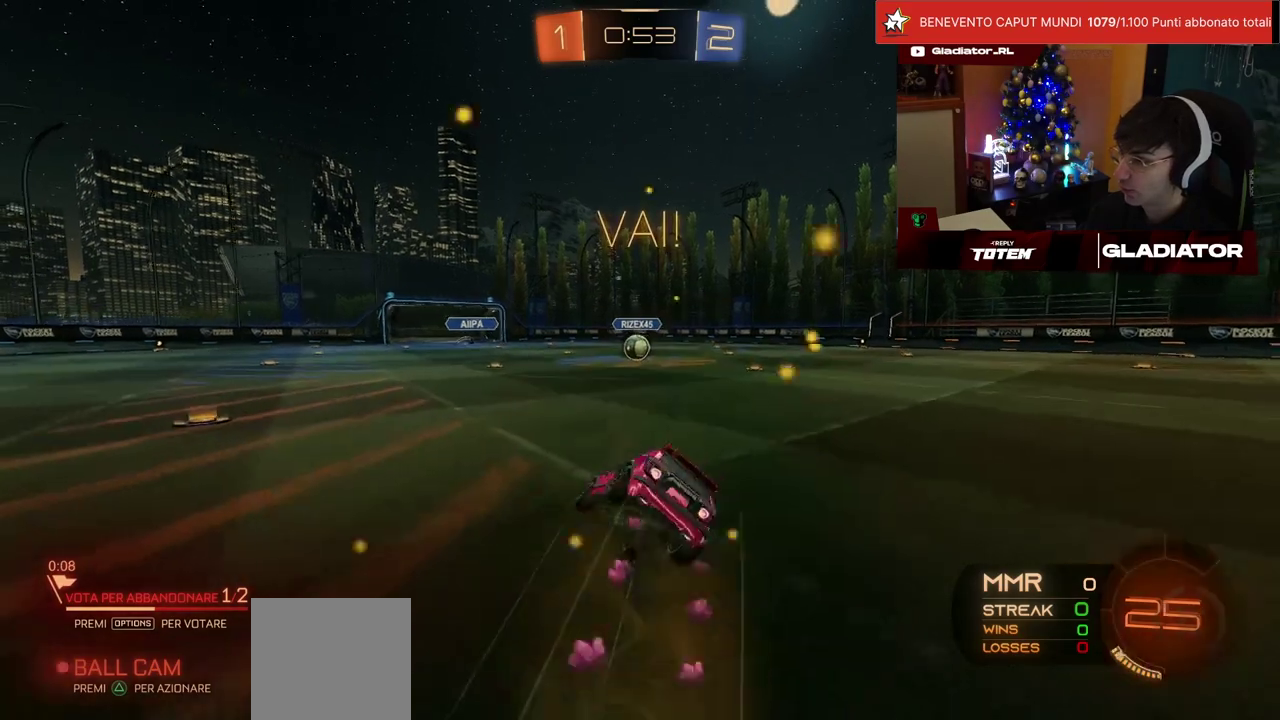
{"buttons": ["SQUARE", "L1", "R1", "R2"], "left_stick": "down-right", "events": [[117, "SQUARE", "down"], [183, "SQUARE", "up"], [250, "SQUARE", "down"], [267, "left_stick", "center"], [350, "L1", "down"], [367, "left_stick", "down-right"]]}
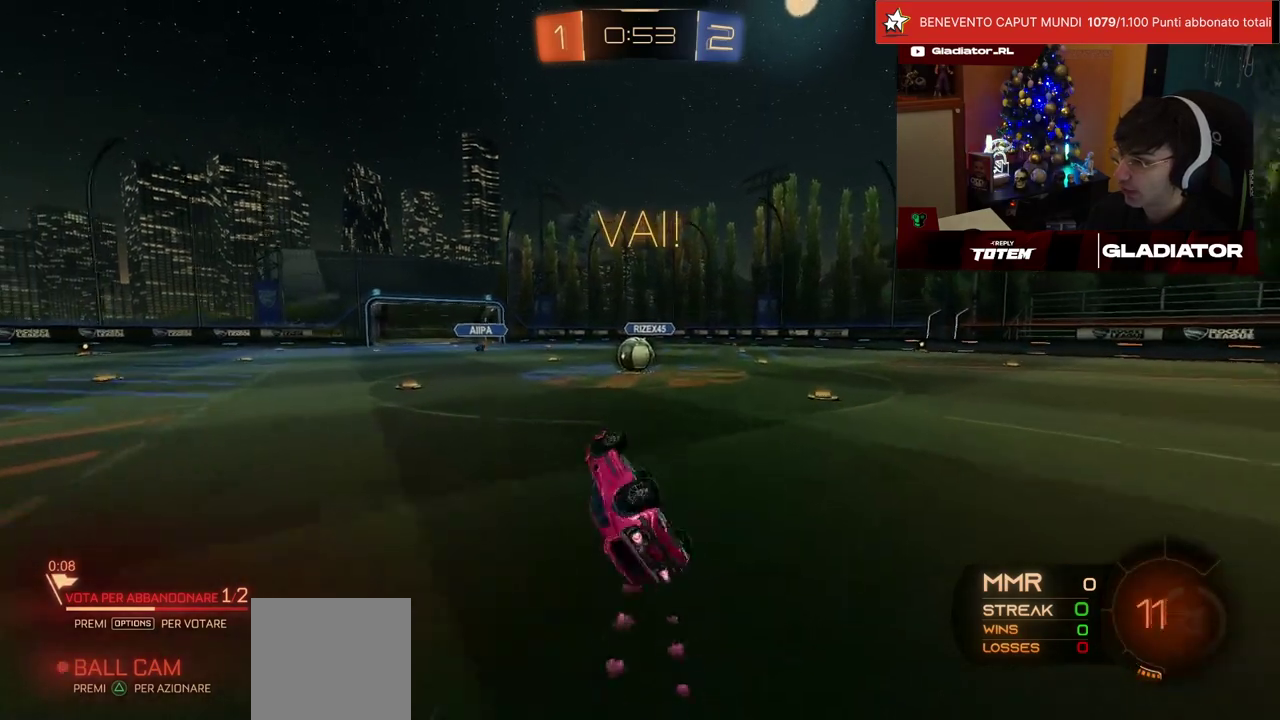
{"buttons": ["R2"], "left_stick": "left", "events": [[167, "SQUARE", "up"], [200, "L1", "up"], [200, "R1", "up"], [267, "left_stick", "center"], [500, "left_stick", "left"]]}
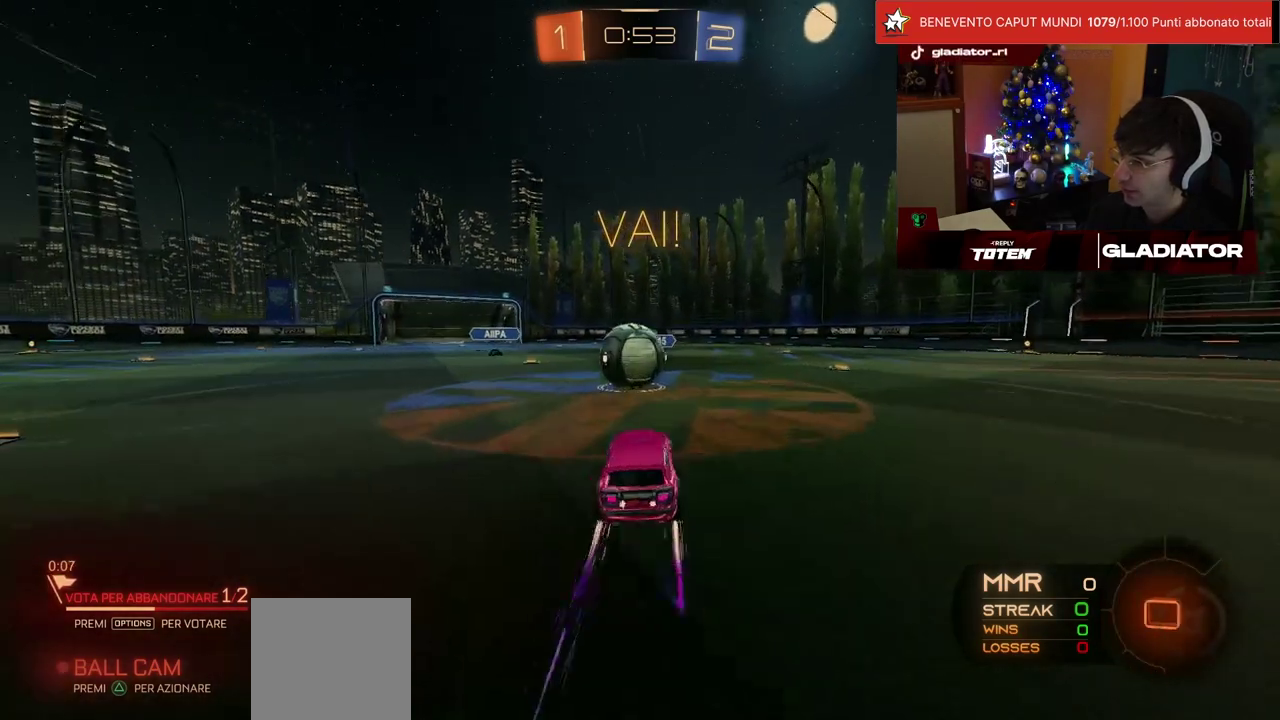
{"buttons": ["SQUARE", "L1", "R2"], "left_stick": "down-right"}
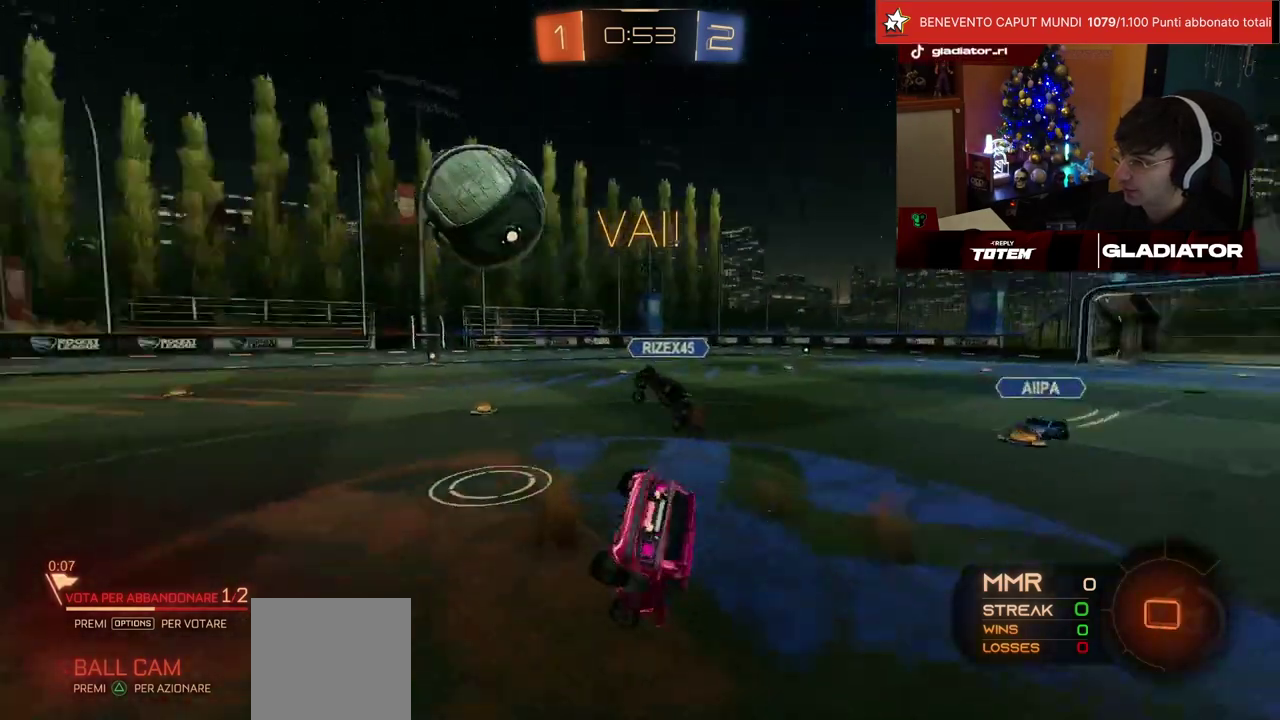
{"buttons": ["SQUARE", "R2"], "left_stick": "up-right", "events": [[33, "SQUARE", "up"], [83, "SQUARE", "down"], [83, "left_stick", "right"], [150, "SQUARE", "up"], [167, "left_stick", "up-right"], [233, "SQUARE", "down"], [267, "L1", "up"], [283, "SQUARE", "up"], [350, "SQUARE", "down"]]}
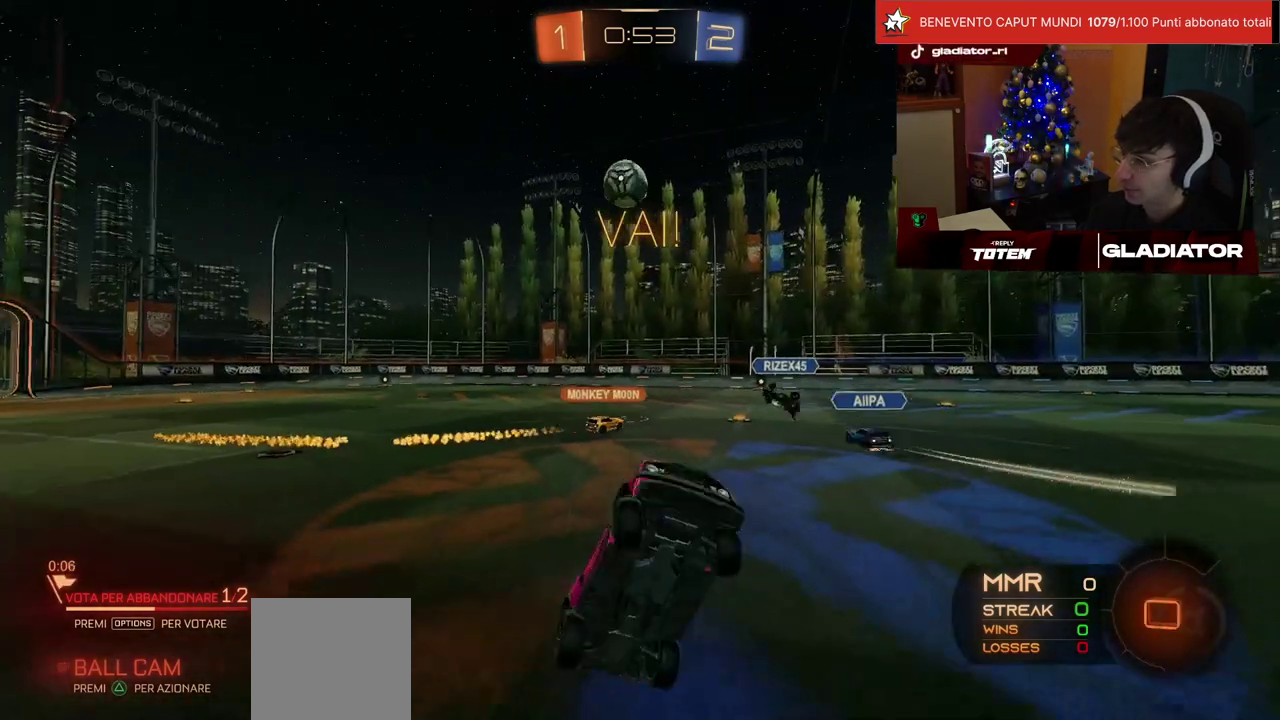
{"buttons": ["R2"], "left_stick": "up-right", "events": [[200, "SQUARE", "up"]]}
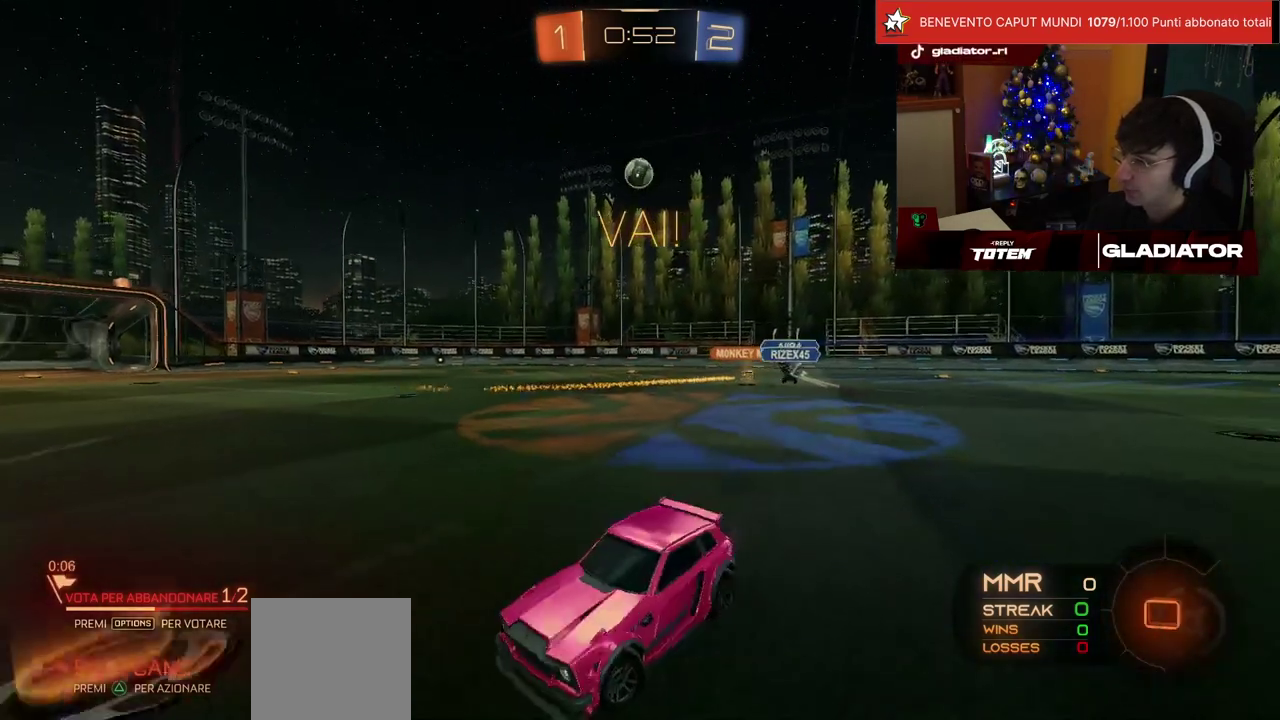
{"buttons": ["R2"], "left_stick": "right", "events": [[267, "left_stick", "up"], [433, "left_stick", "center"], [500, "left_stick", "right"]]}
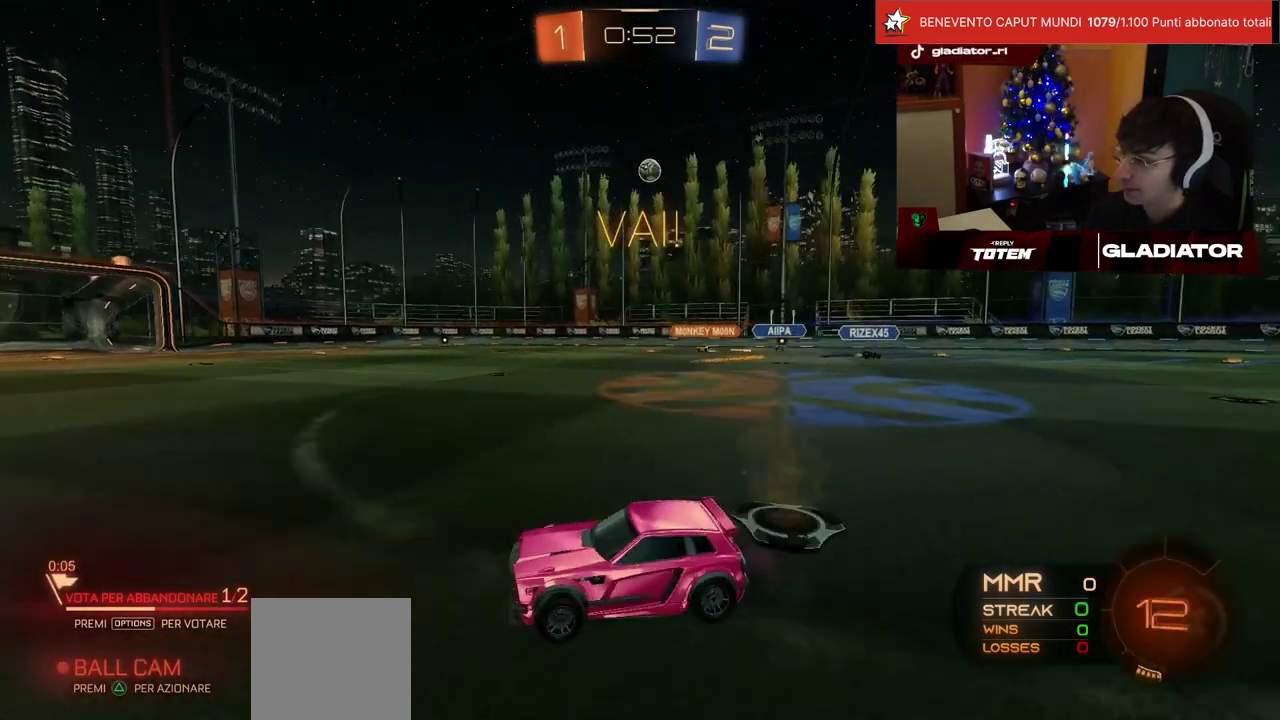
{"buttons": ["CROSS", "R1", "R2"], "left_stick": "up", "events": [[117, "left_stick", "center"], [217, "R1", "down"], [383, "left_stick", "right"], [433, "CROSS", "down"], [500, "left_stick", "up"]]}